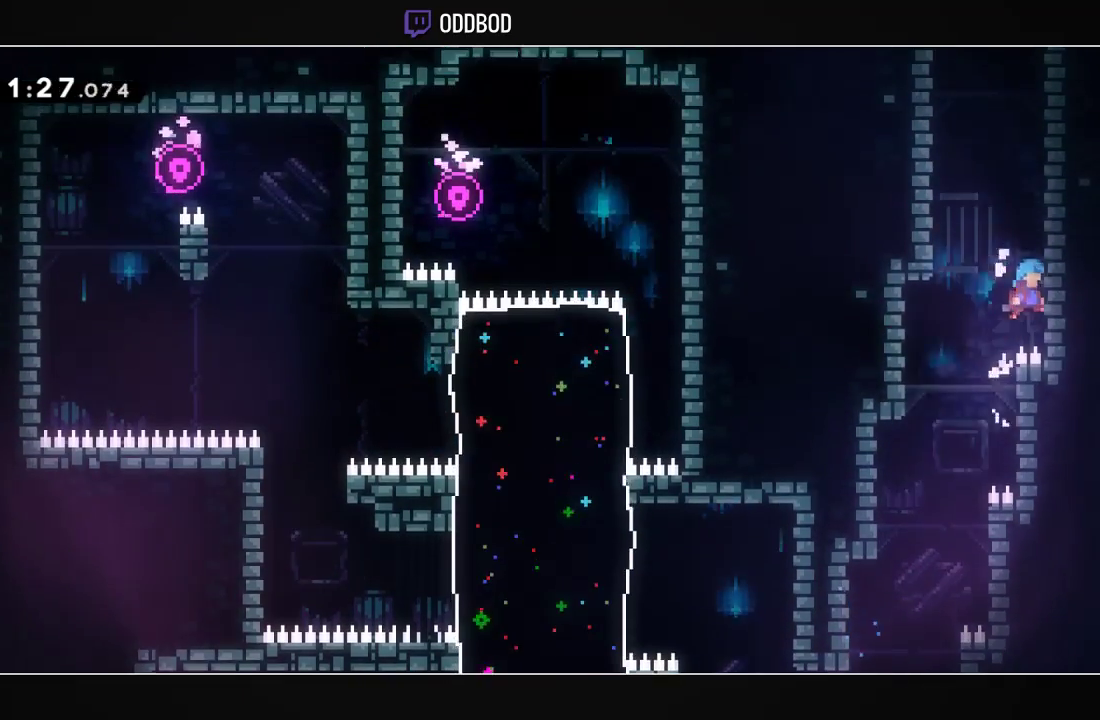
Gameplay with a controller (PlayStation layout); each line is a JSON object with the inputs held at the frame after it. "events" lists button and stick changes between this image and that frame as [ms after this image, input, new state], when the widget could be followed in between.
{"buttons": ["CROSS", "L1", "DPAD_LEFT"], "left_stick": "center", "right_stick": "center", "events": [[67, "CROSS", "down"], [67, "DPAD_UP", "up"], [100, "DPAD_RIGHT", "up"], [167, "CROSS", "up"], [233, "CROSS", "down"], [400, "CROSS", "up"], [433, "CROSS", "down"], [433, "DPAD_LEFT", "down"]]}
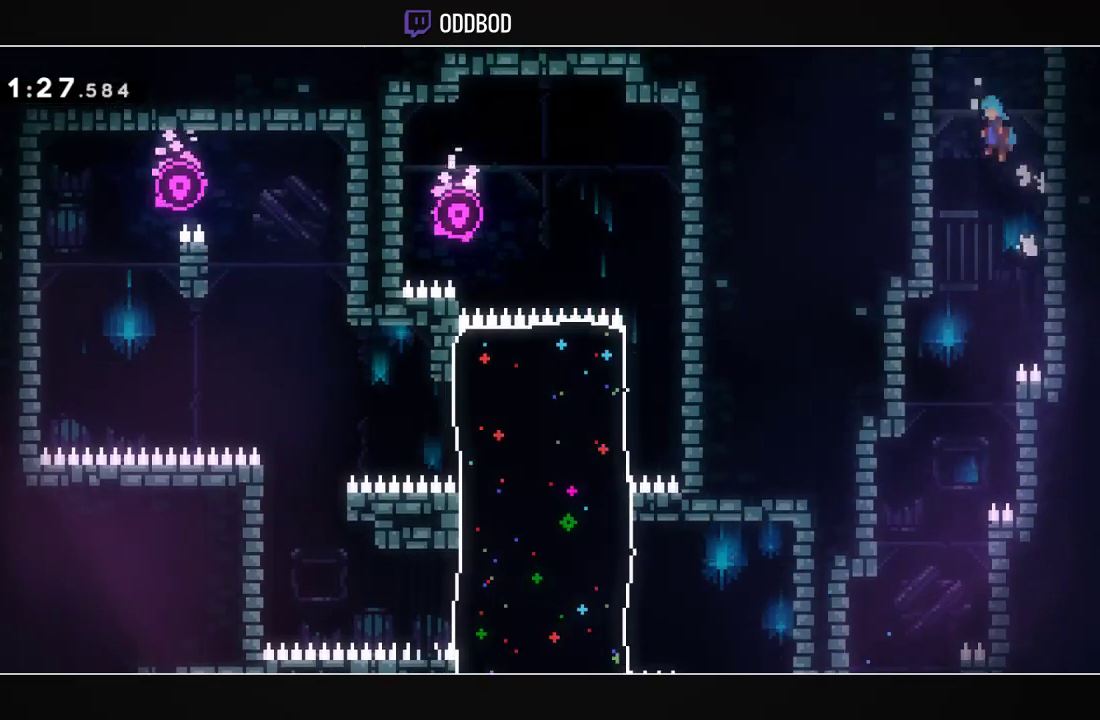
{"buttons": ["CROSS", "DPAD_RIGHT"], "left_stick": "center", "right_stick": "center", "events": [[133, "CROSS", "up"], [133, "DPAD_LEFT", "up"], [167, "CROSS", "down"], [167, "DPAD_RIGHT", "down"], [333, "L1", "up"]]}
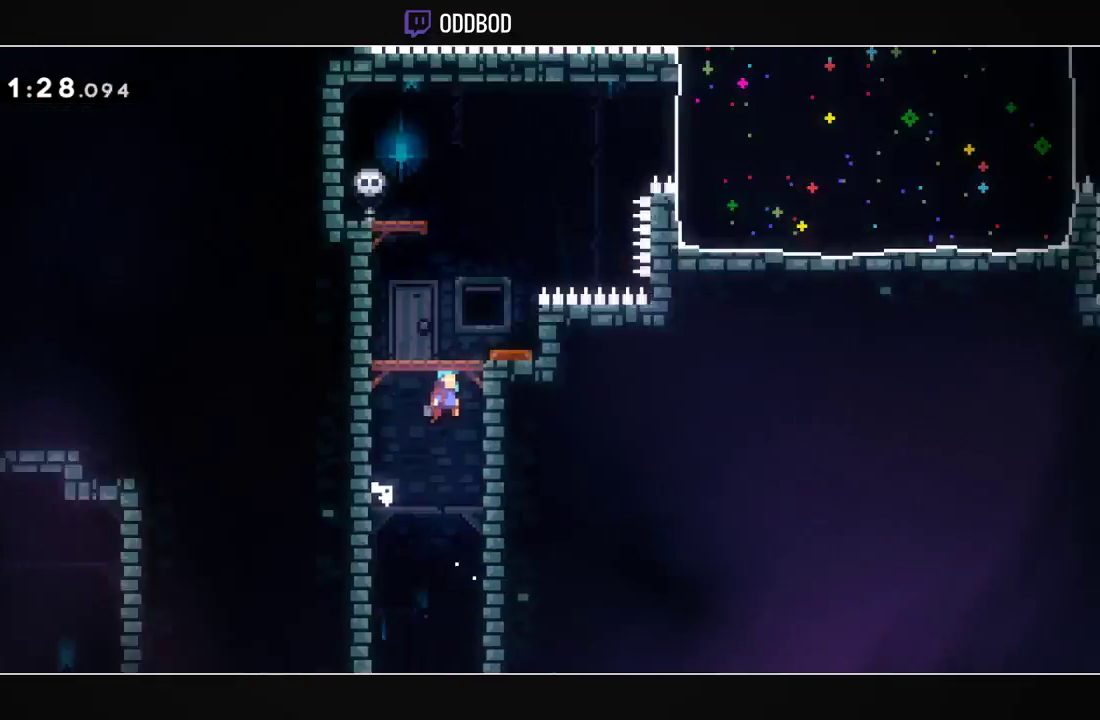
{"buttons": ["CROSS", "DPAD_RIGHT"], "left_stick": "center", "right_stick": "center", "events": []}
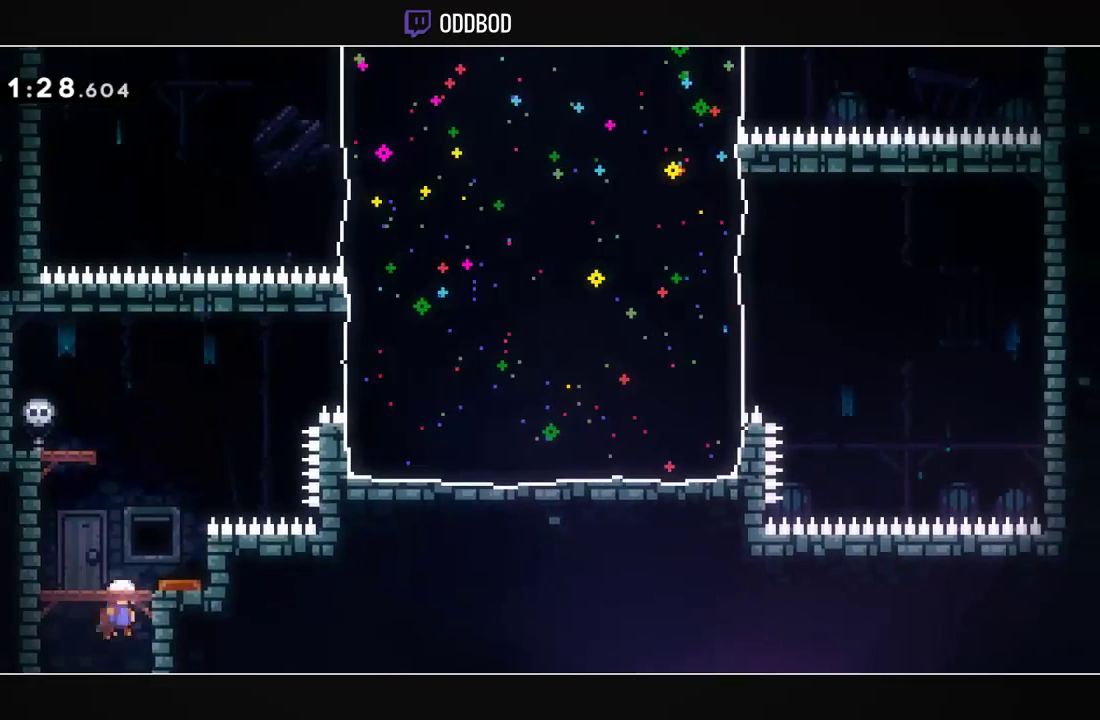
{"buttons": ["CROSS", "DPAD_RIGHT"], "left_stick": "center", "right_stick": "center", "events": [[133, "DPAD_DOWN", "down"], [200, "R1", "down"], [333, "R1", "up"], [367, "DPAD_DOWN", "up"]]}
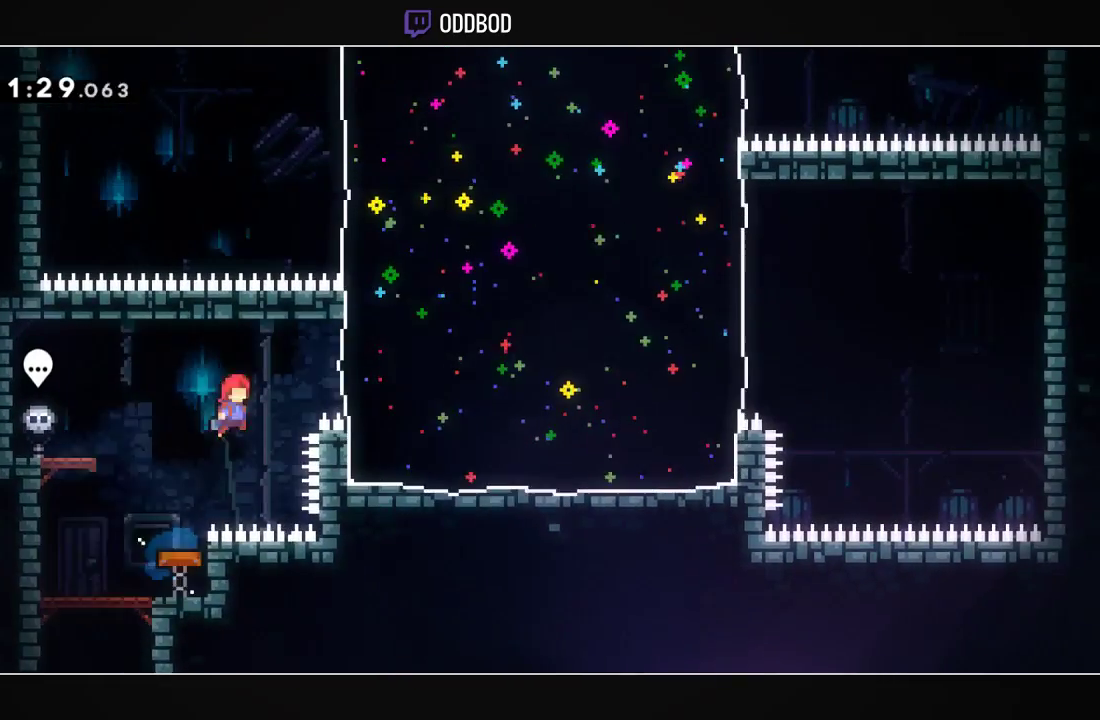
{"buttons": ["DPAD_UP", "DPAD_RIGHT"], "left_stick": "center", "right_stick": "center", "events": [[33, "DPAD_UP", "down"], [233, "R1", "down"], [400, "R1", "up"], [433, "CROSS", "up"]]}
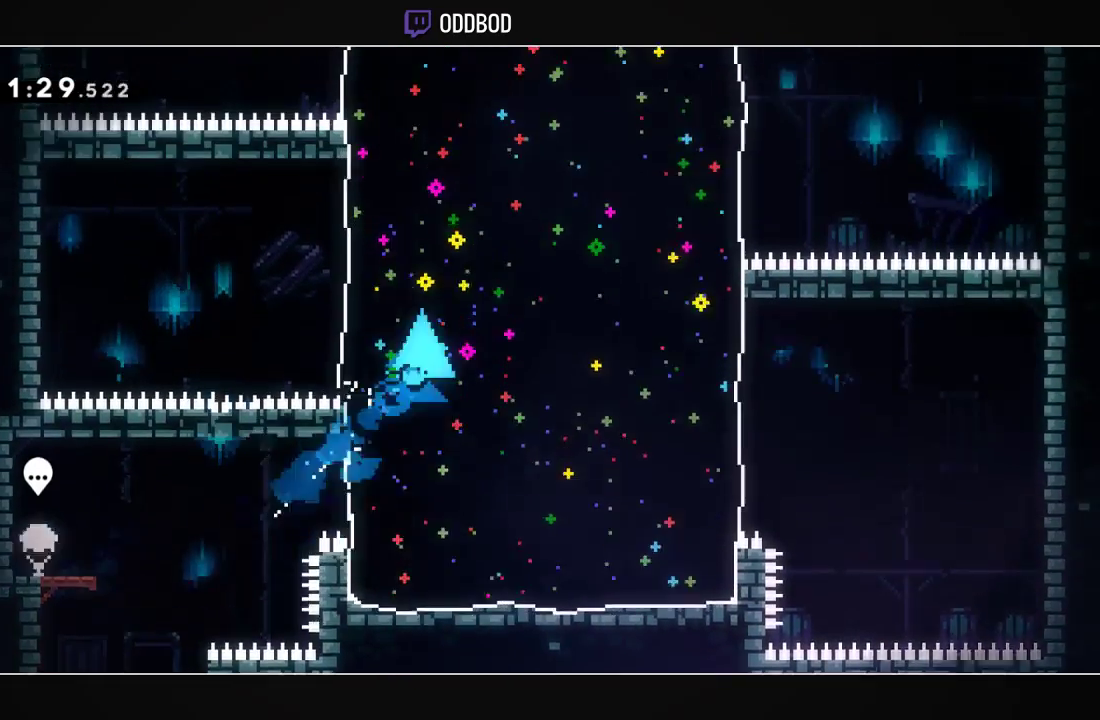
{"buttons": ["DPAD_LEFT"], "left_stick": "center", "right_stick": "center", "events": [[100, "DPAD_UP", "up"], [267, "DPAD_RIGHT", "up"], [500, "DPAD_LEFT", "down"]]}
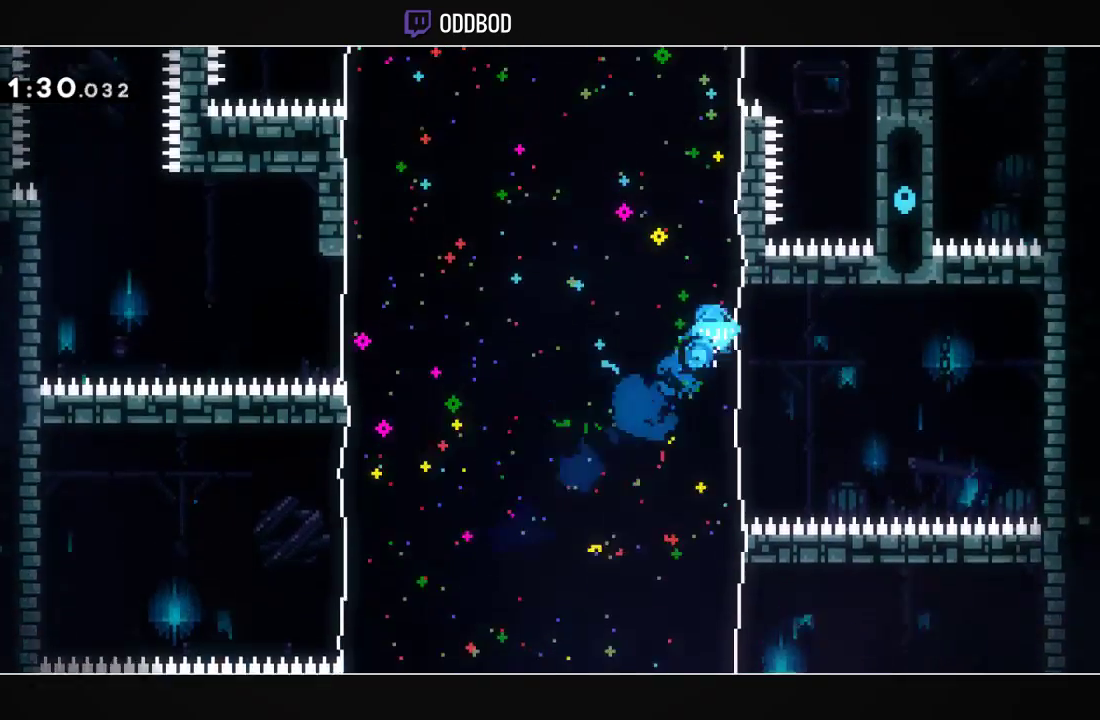
{"buttons": ["DPAD_LEFT"], "left_stick": "center", "right_stick": "center", "events": [[100, "R1", "down"], [233, "R1", "up"]]}
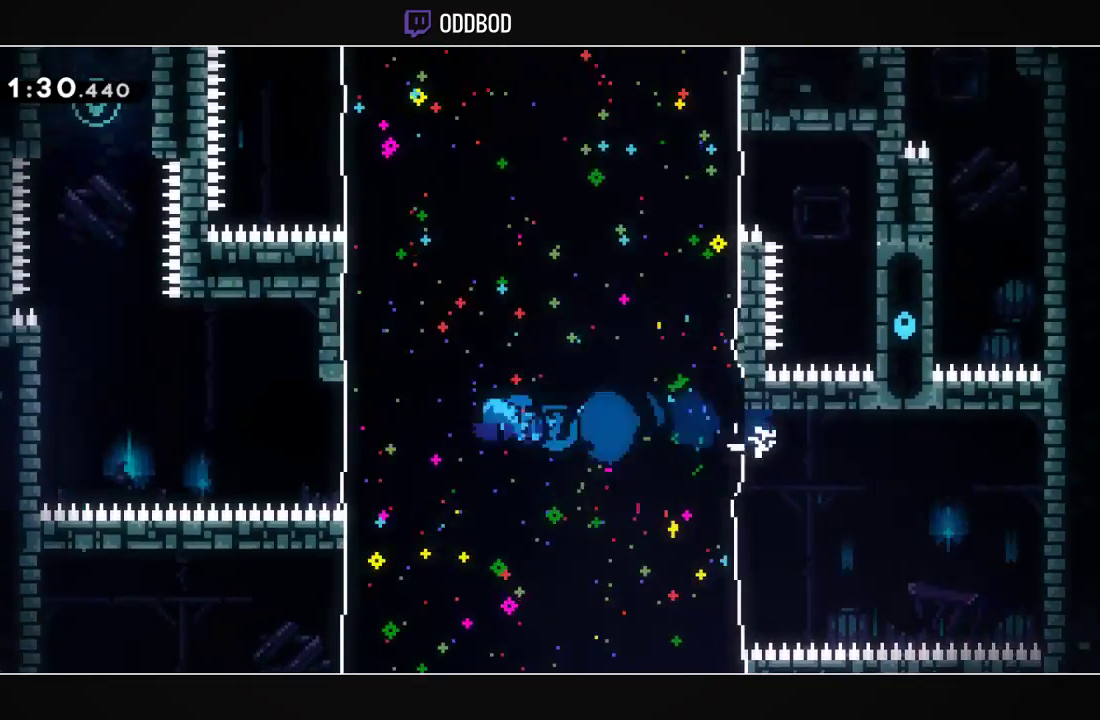
{"buttons": ["CROSS", "L1", "DPAD_LEFT"], "left_stick": "center", "right_stick": "center", "events": [[233, "CROSS", "down"], [400, "L1", "down"]]}
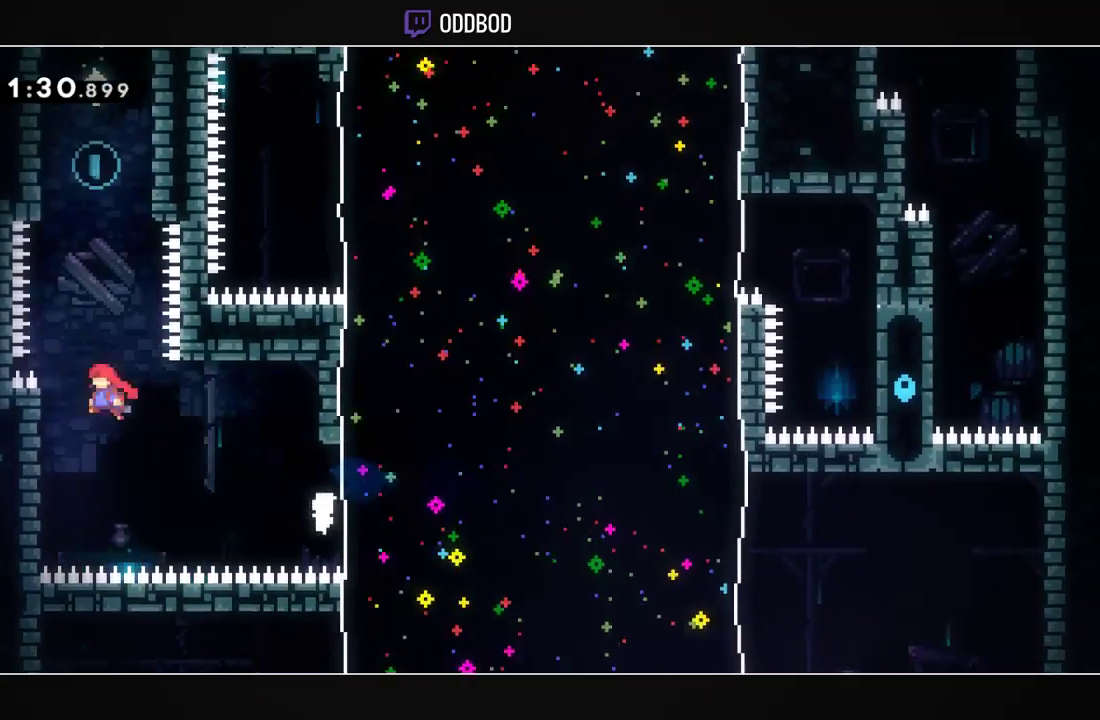
{"buttons": ["DPAD_UP"], "left_stick": "center", "right_stick": "center", "events": [[67, "CROSS", "up"], [133, "CROSS", "down"], [167, "DPAD_LEFT", "up"], [167, "DPAD_UP", "down"], [333, "R1", "down"], [467, "CROSS", "up"], [467, "R1", "up"], [500, "L1", "up"]]}
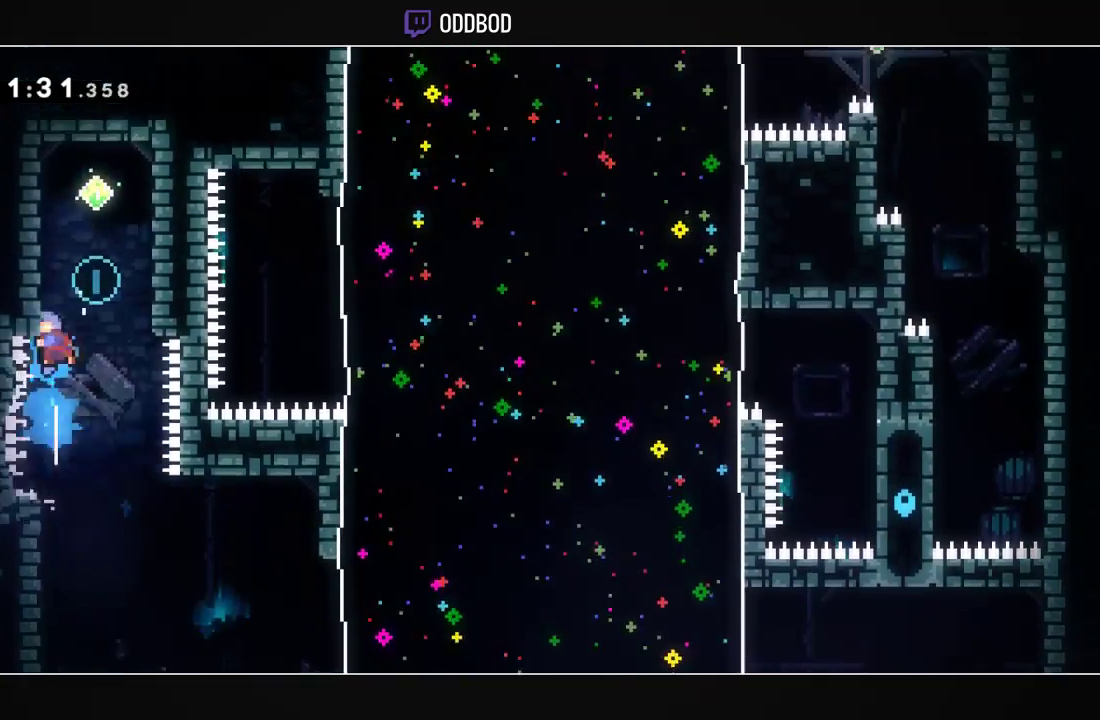
{"buttons": ["L2"], "left_stick": "center", "right_stick": "center", "events": [[33, "CROSS", "down"], [67, "DPAD_UP", "up"], [233, "L2", "down"], [300, "CROSS", "up"]]}
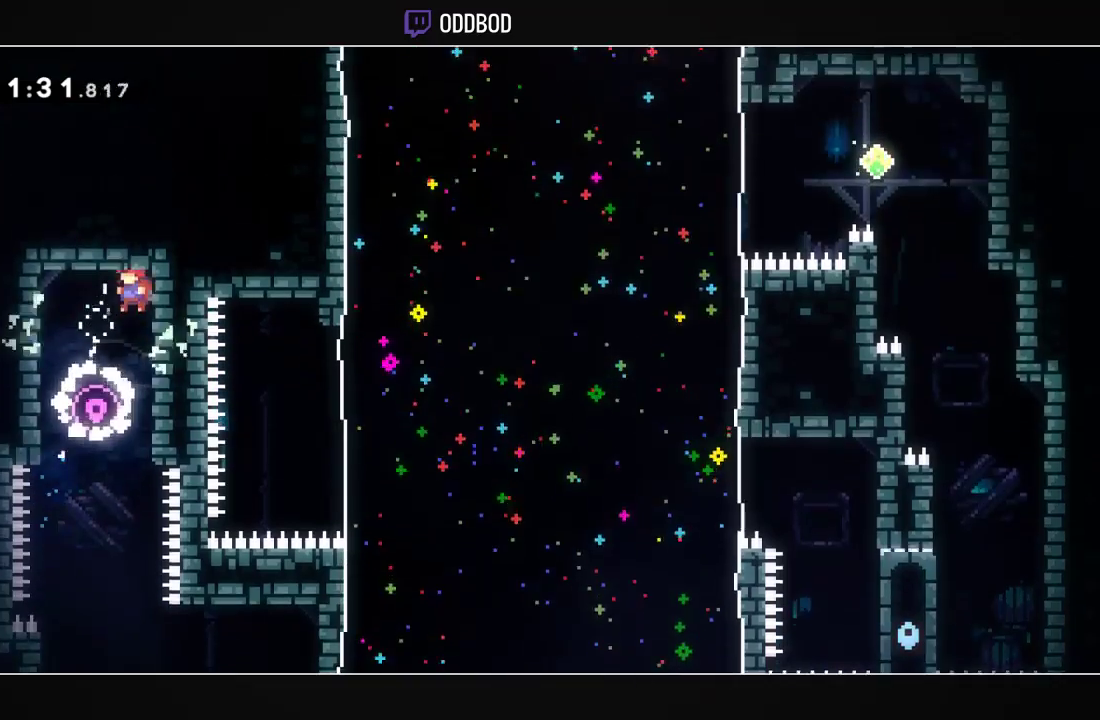
{"buttons": [], "left_stick": "center", "right_stick": "center", "events": [[300, "L2", "up"]]}
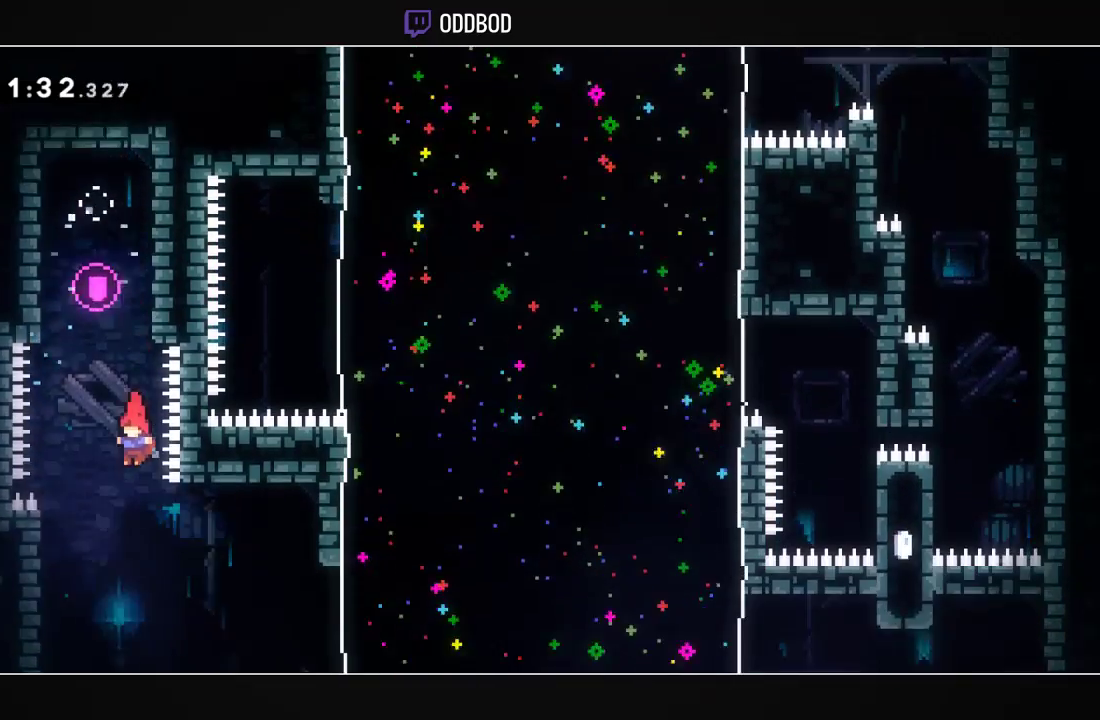
{"buttons": ["DPAD_RIGHT"], "left_stick": "center", "right_stick": "center", "events": [[100, "DPAD_RIGHT", "down"], [333, "R1", "down"], [500, "R1", "up"]]}
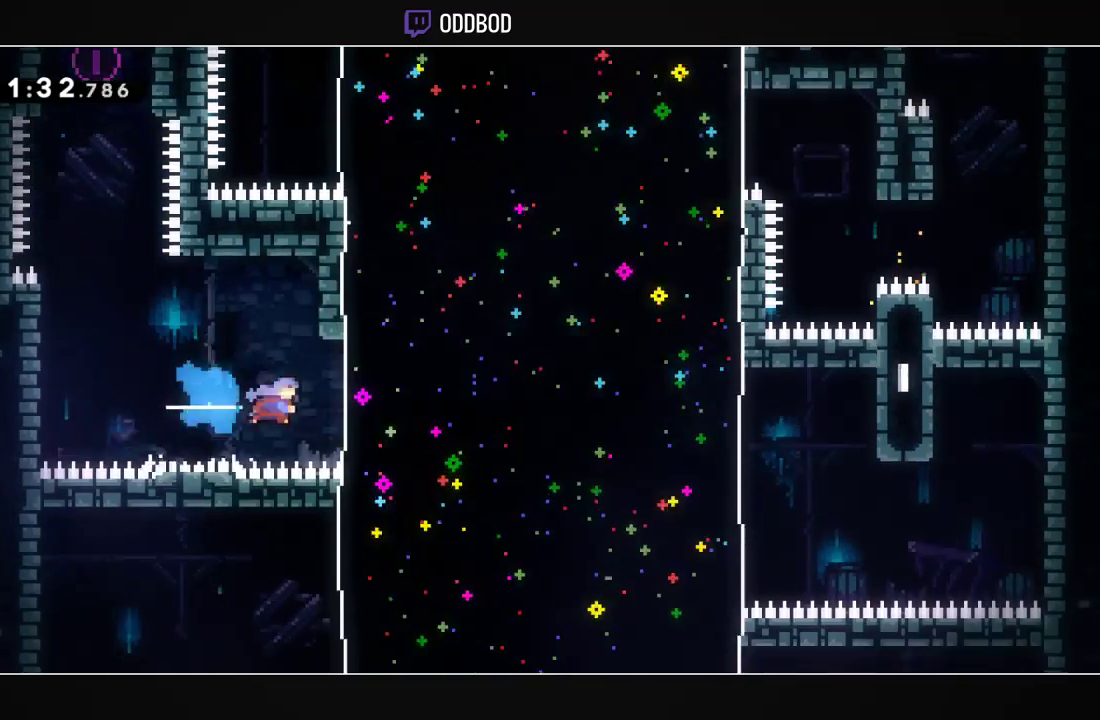
{"buttons": ["L1", "DPAD_LEFT"], "left_stick": "center", "right_stick": "center", "events": [[33, "DPAD_RIGHT", "up"], [100, "DPAD_LEFT", "down"], [100, "L1", "down"]]}
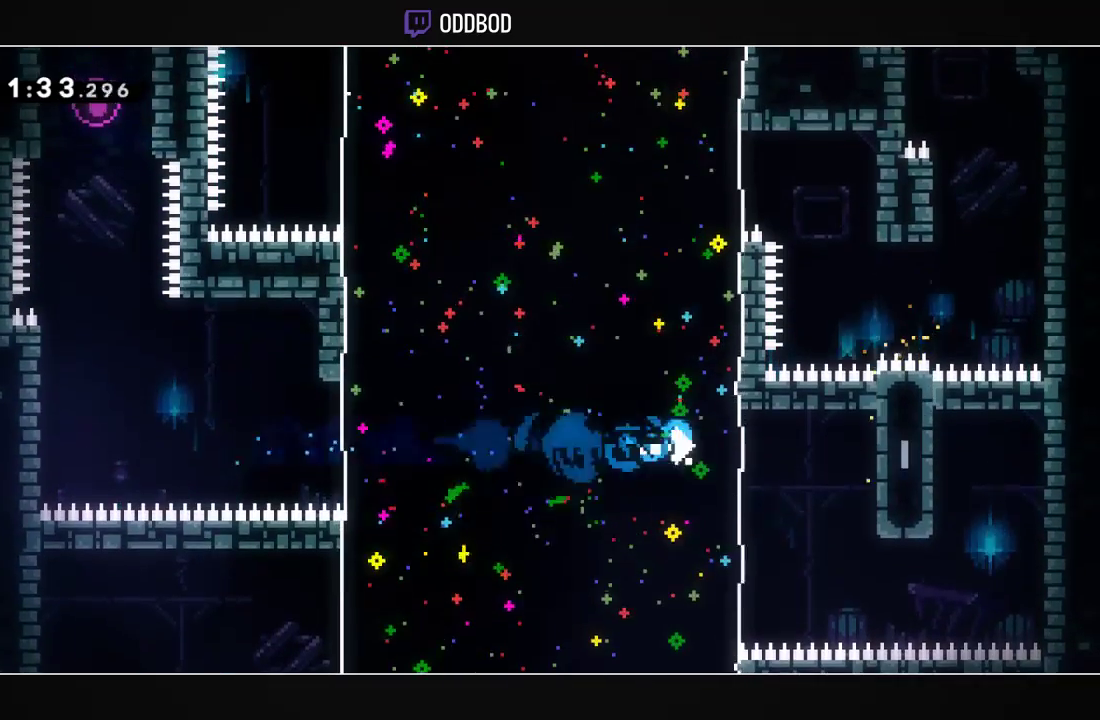
{"buttons": [], "left_stick": "center", "right_stick": "center", "events": [[200, "DPAD_LEFT", "up"], [200, "L1", "up"]]}
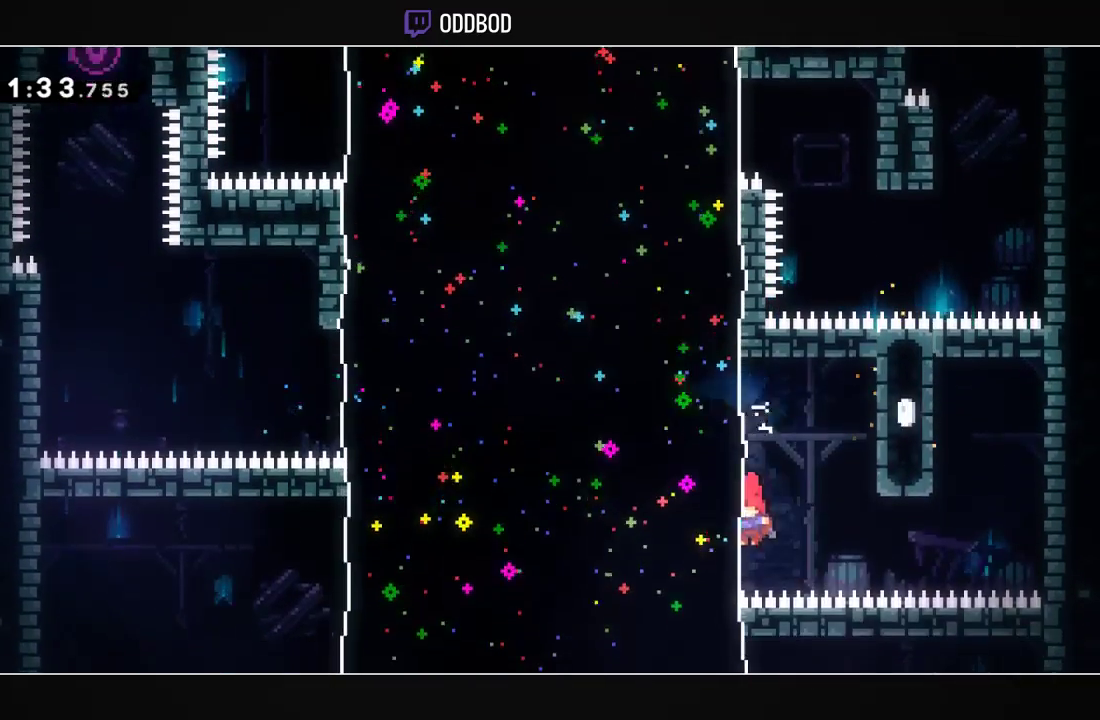
{"buttons": ["DPAD_RIGHT"], "left_stick": "center", "right_stick": "center", "events": [[33, "DPAD_LEFT", "down"], [33, "DPAD_UP", "down"], [67, "R1", "down"], [233, "DPAD_LEFT", "up"], [233, "R1", "up"], [300, "DPAD_UP", "up"], [400, "DPAD_RIGHT", "down"]]}
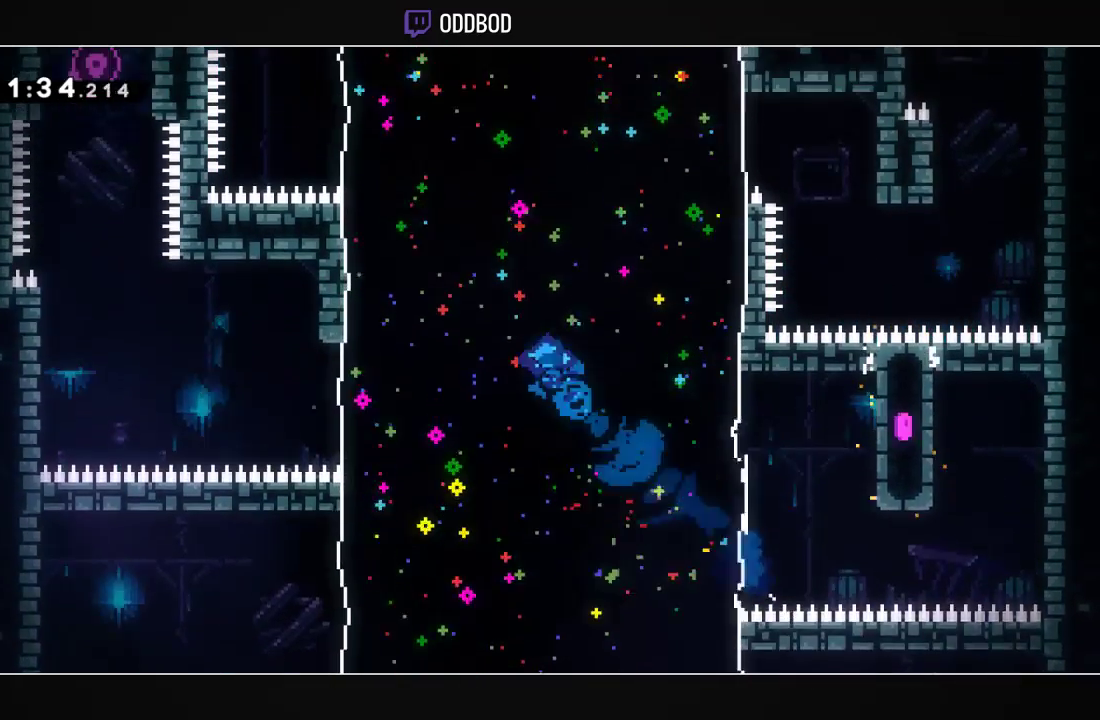
{"buttons": ["R1", "DPAD_RIGHT"], "left_stick": "center", "right_stick": "center", "events": [[433, "R1", "down"]]}
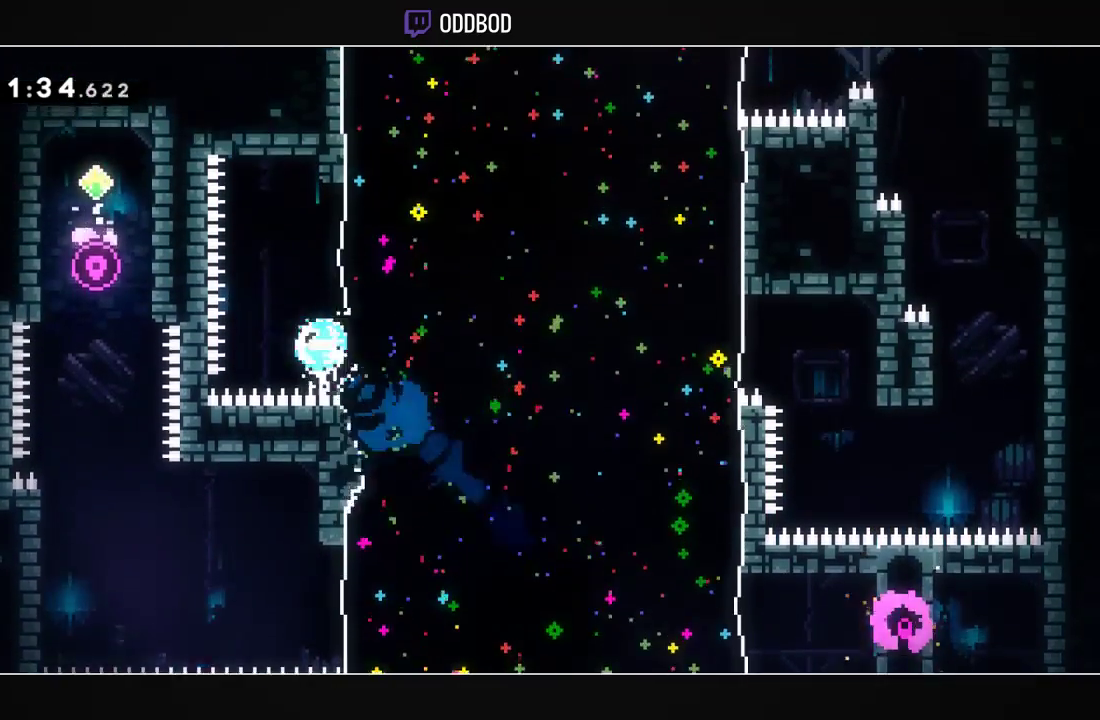
{"buttons": ["L2", "DPAD_RIGHT"], "left_stick": "center", "right_stick": "center", "events": [[100, "L2", "down"], [100, "R1", "up"]]}
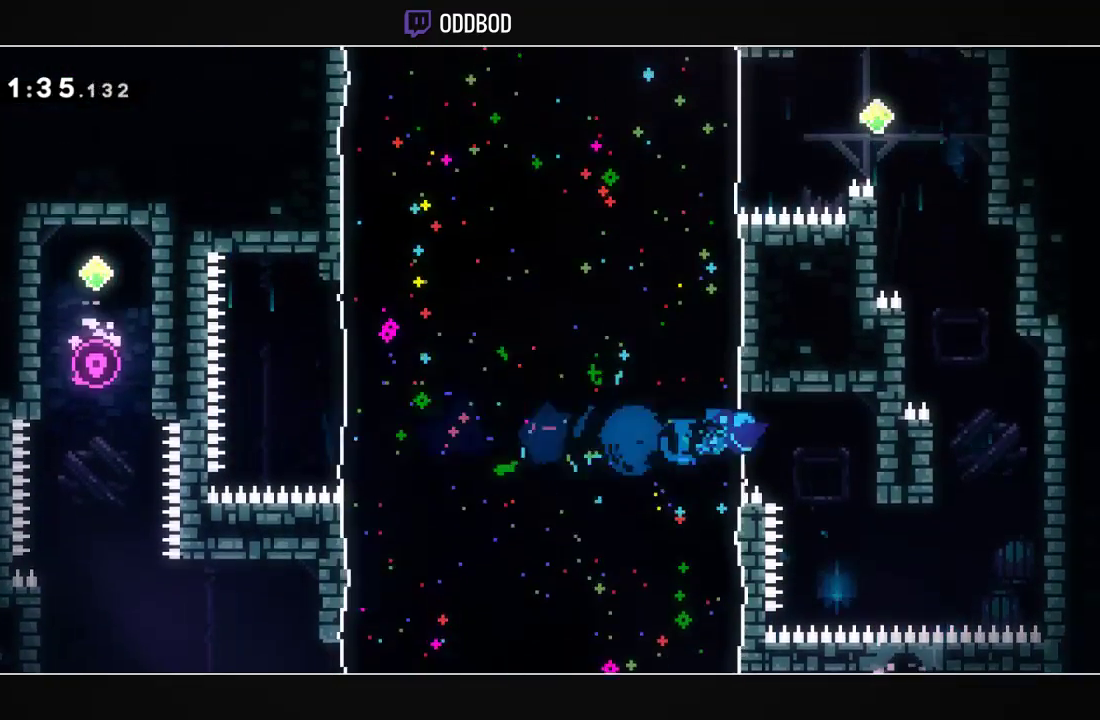
{"buttons": ["R1", "DPAD_UP", "DPAD_RIGHT"], "left_stick": "center", "right_stick": "center", "events": [[133, "L2", "up"], [167, "DPAD_RIGHT", "up"], [367, "DPAD_RIGHT", "down"], [367, "DPAD_UP", "down"], [467, "R1", "down"]]}
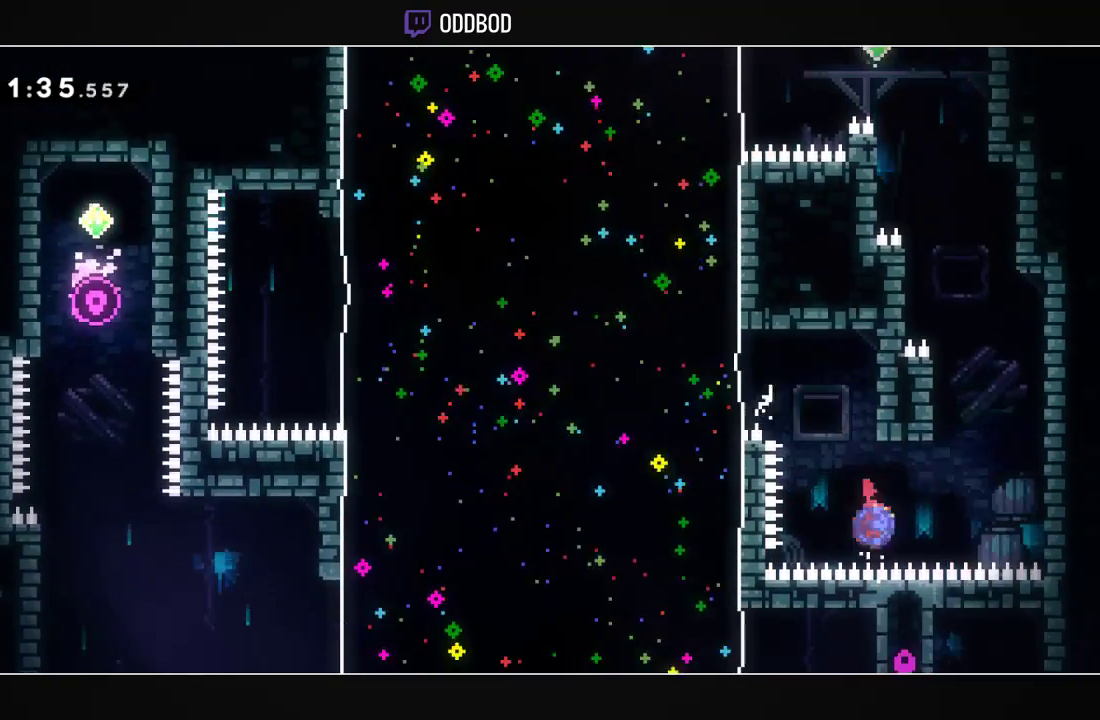
{"buttons": ["CROSS", "L1"], "left_stick": "center", "right_stick": "center", "events": [[133, "L1", "down"], [200, "R1", "up"], [333, "CROSS", "down"], [400, "DPAD_UP", "up"], [467, "CROSS", "up"], [467, "DPAD_RIGHT", "up"], [500, "CROSS", "down"]]}
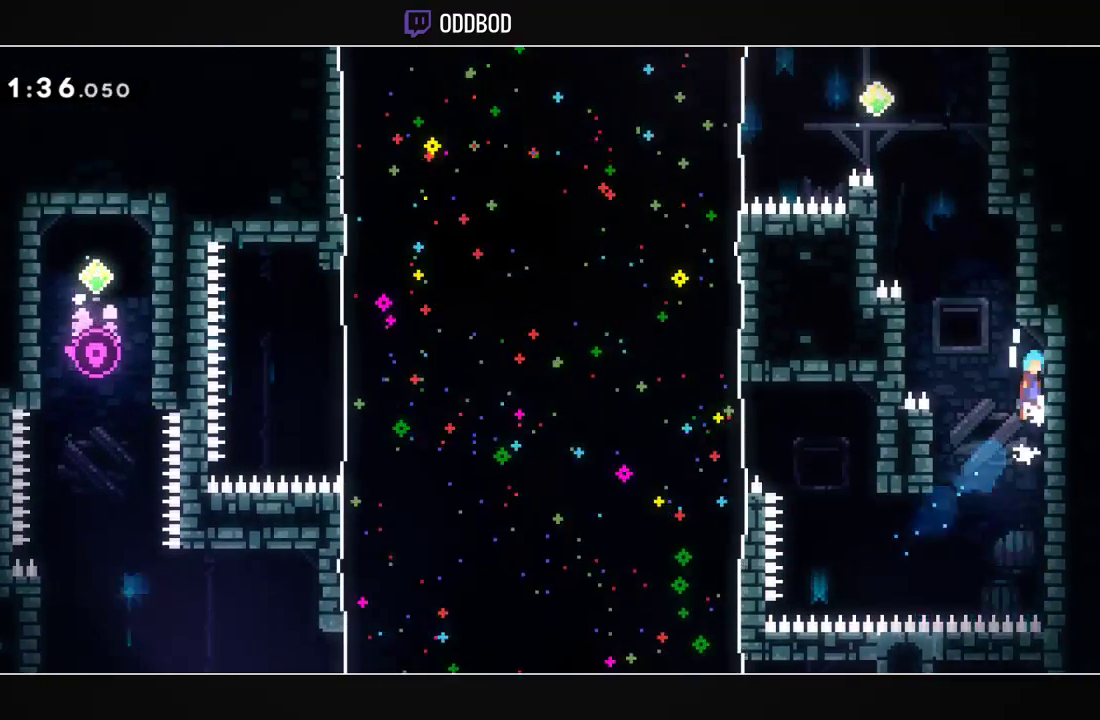
{"buttons": ["CROSS", "L1", "DPAD_UP", "DPAD_LEFT"], "left_stick": "center", "right_stick": "center", "events": [[33, "DPAD_LEFT", "down"], [133, "DPAD_UP", "down"], [400, "CROSS", "up"], [467, "CROSS", "down"]]}
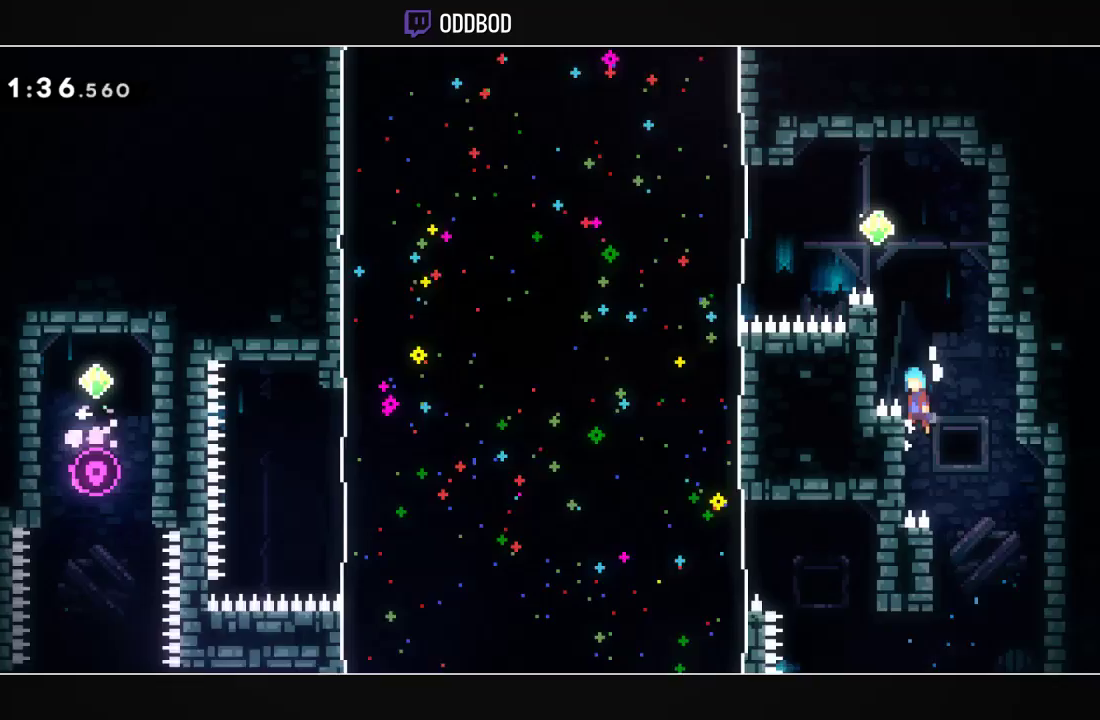
{"buttons": ["CROSS", "L1", "DPAD_UP", "DPAD_LEFT"], "left_stick": "center", "right_stick": "center", "events": [[300, "CROSS", "up"], [467, "CROSS", "down"]]}
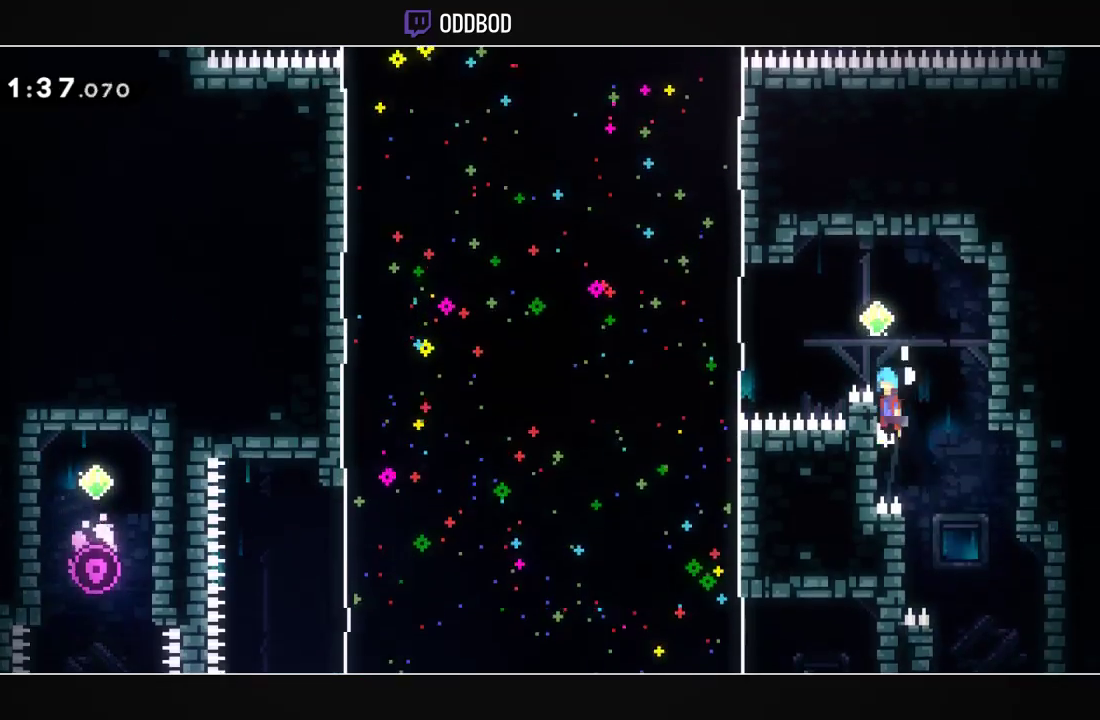
{"buttons": ["CROSS", "DPAD_UP", "DPAD_LEFT"], "left_stick": "center", "right_stick": "center", "events": [[267, "L1", "up"]]}
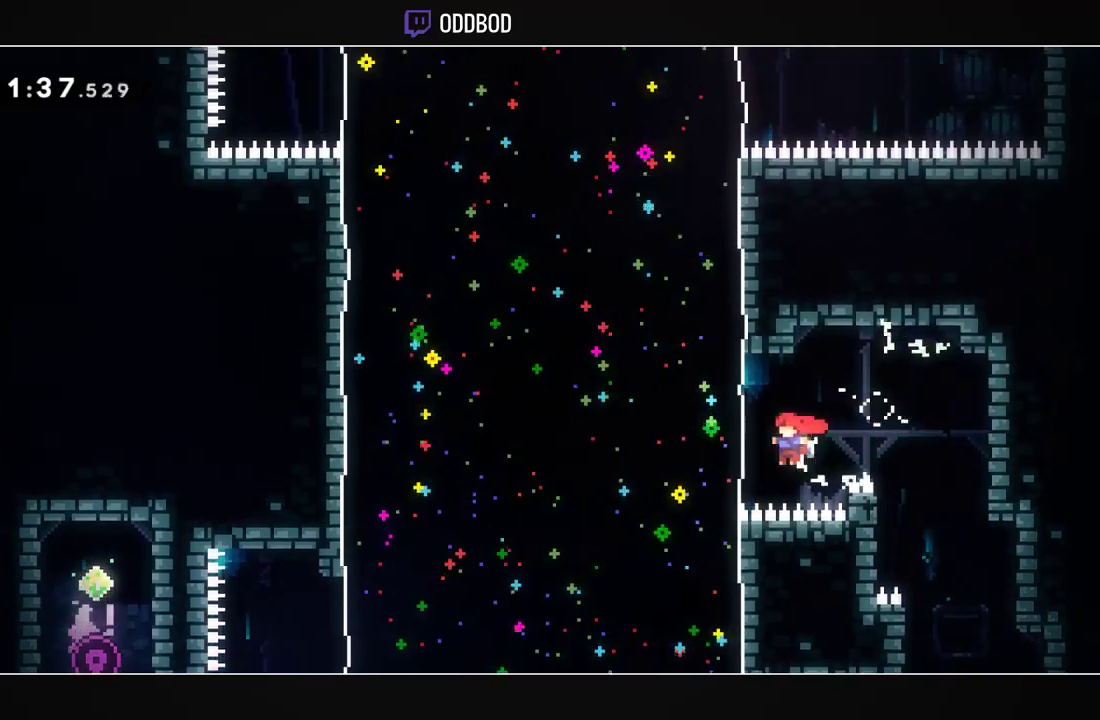
{"buttons": ["DPAD_RIGHT"], "left_stick": "center", "right_stick": "center", "events": [[67, "R1", "down"], [233, "CROSS", "up"], [233, "R1", "up"], [267, "DPAD_LEFT", "up"], [267, "DPAD_UP", "up"], [400, "DPAD_RIGHT", "down"]]}
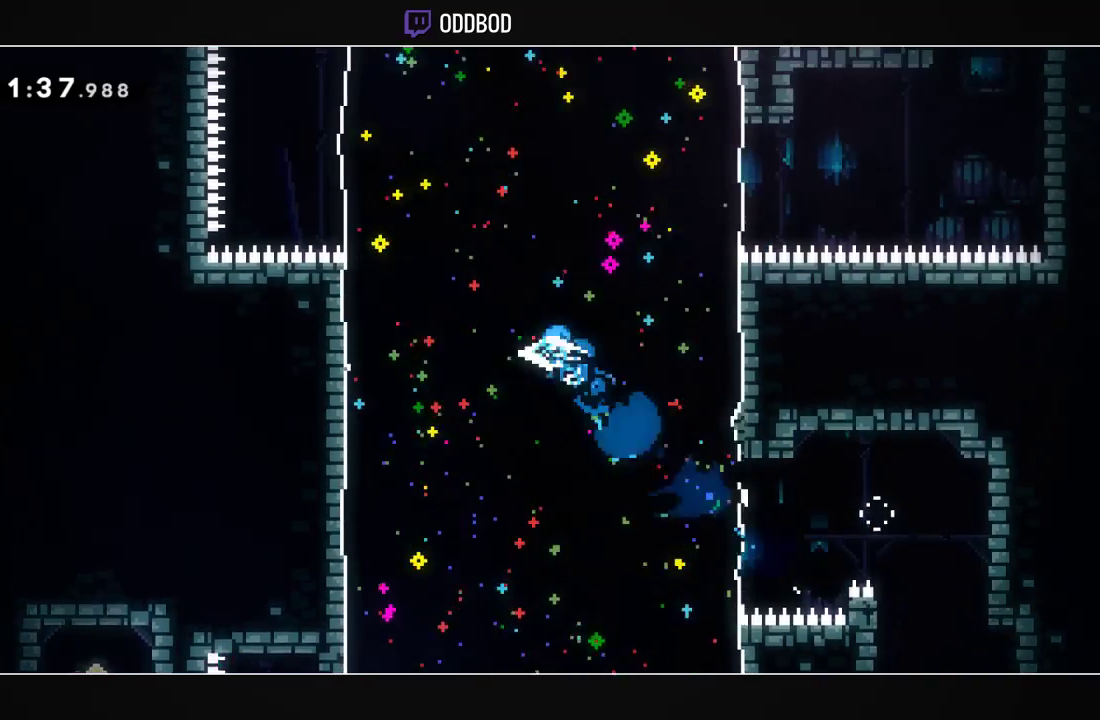
{"buttons": ["DPAD_RIGHT"], "left_stick": "center", "right_stick": "center", "events": [[400, "CROSS", "down"], [500, "CROSS", "up"]]}
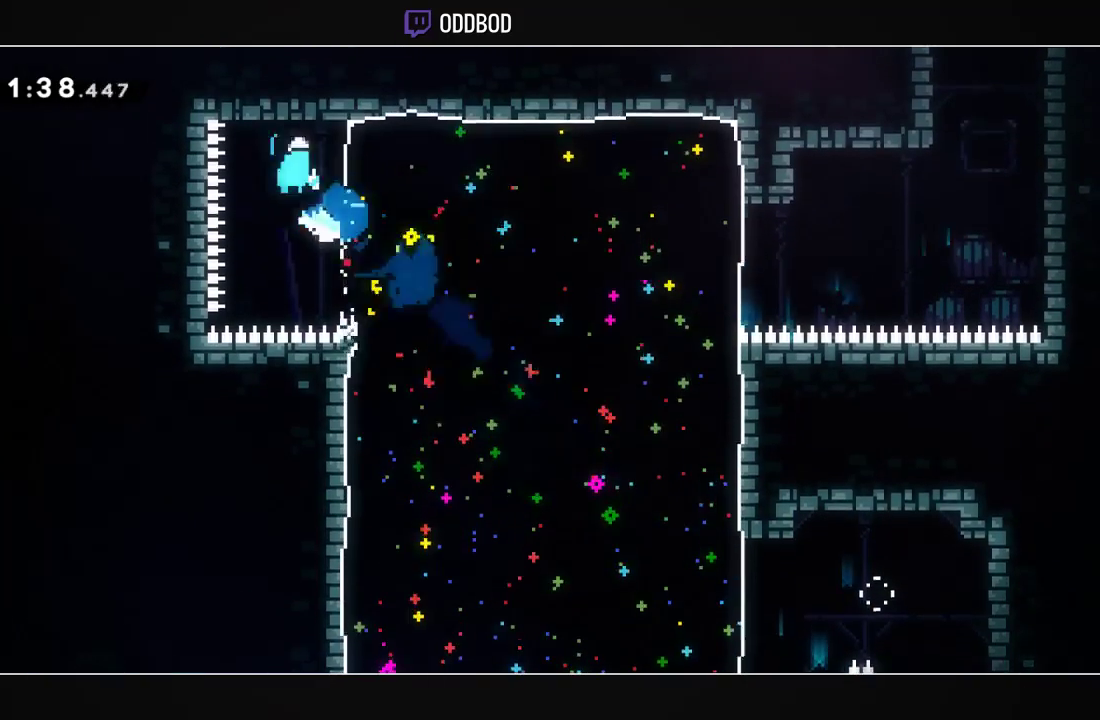
{"buttons": ["DPAD_RIGHT"], "left_stick": "center", "right_stick": "center", "events": [[333, "R1", "down"], [467, "R1", "up"]]}
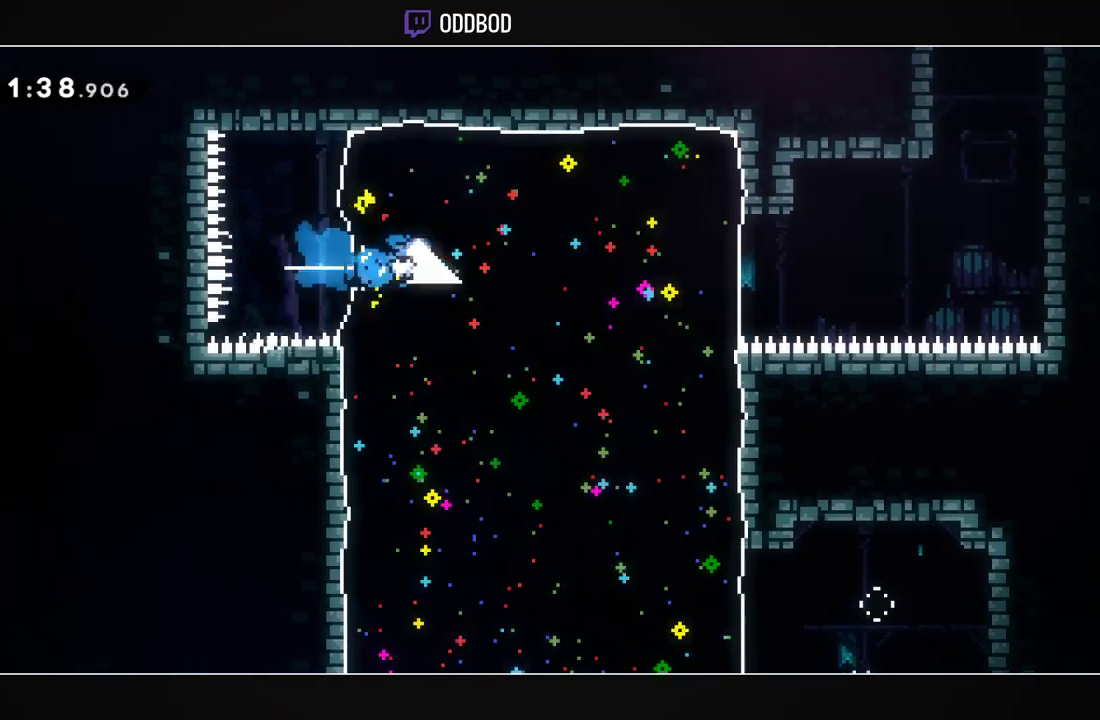
{"buttons": ["CROSS", "DPAD_RIGHT"], "left_stick": "center", "right_stick": "center", "events": [[433, "CROSS", "down"]]}
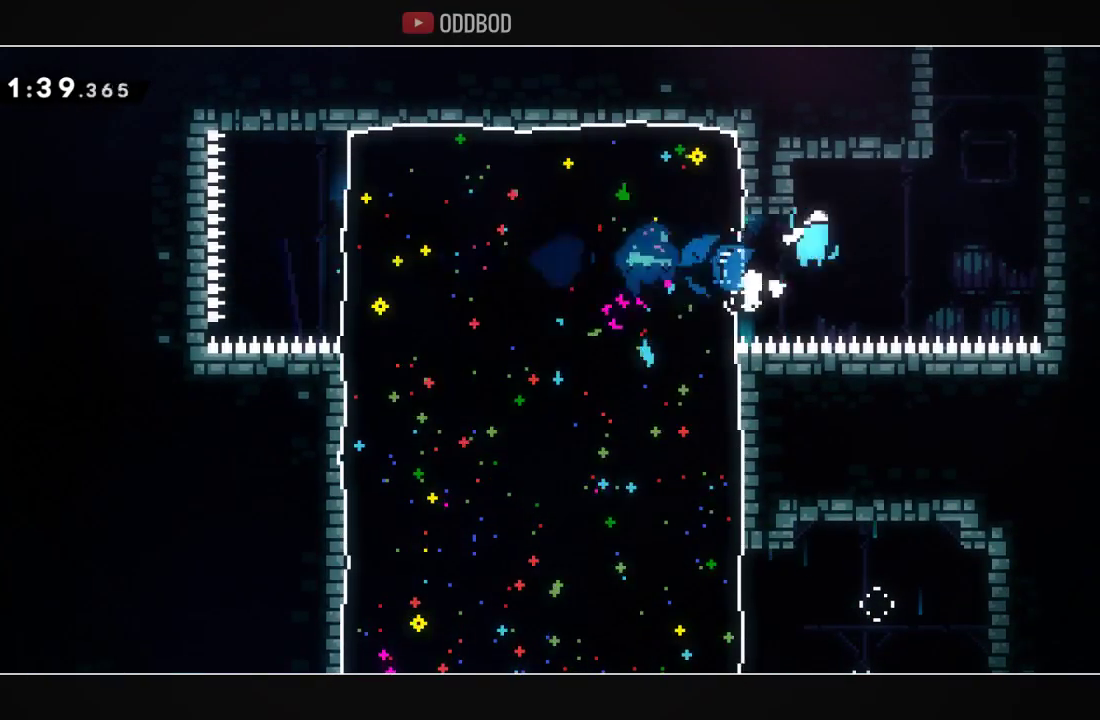
{"buttons": ["CROSS"], "left_stick": "center", "right_stick": "center", "events": [[233, "R1", "down"], [267, "DPAD_RIGHT", "up"], [267, "DPAD_UP", "down"], [367, "R1", "up"], [433, "DPAD_UP", "up"]]}
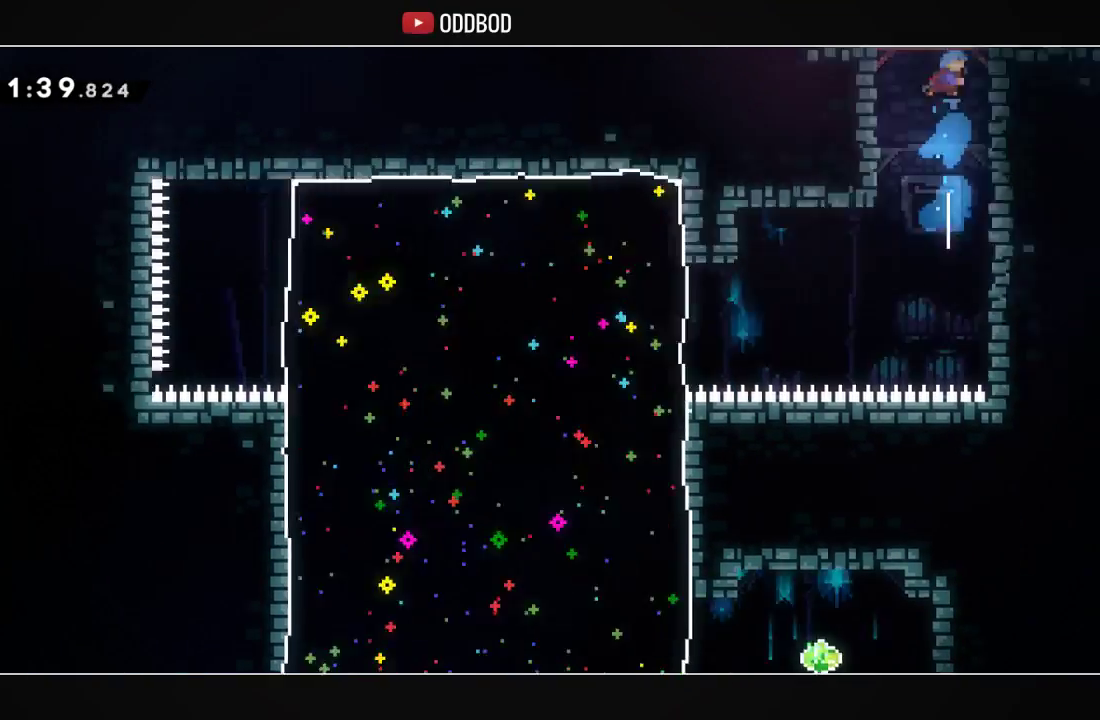
{"buttons": ["CROSS", "DPAD_RIGHT"], "left_stick": "center", "right_stick": "center", "events": [[67, "DPAD_RIGHT", "down"]]}
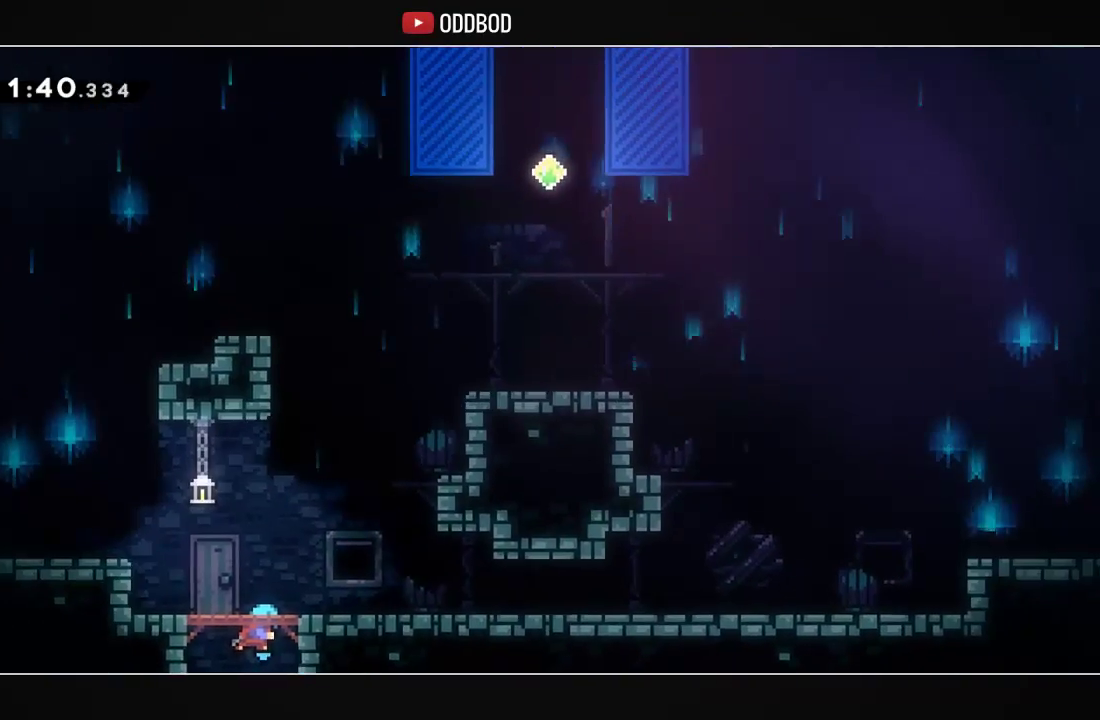
{"buttons": ["CROSS", "R1", "DPAD_UP", "DPAD_RIGHT"], "left_stick": "center", "right_stick": "center", "events": [[33, "DPAD_UP", "down"], [400, "R1", "down"]]}